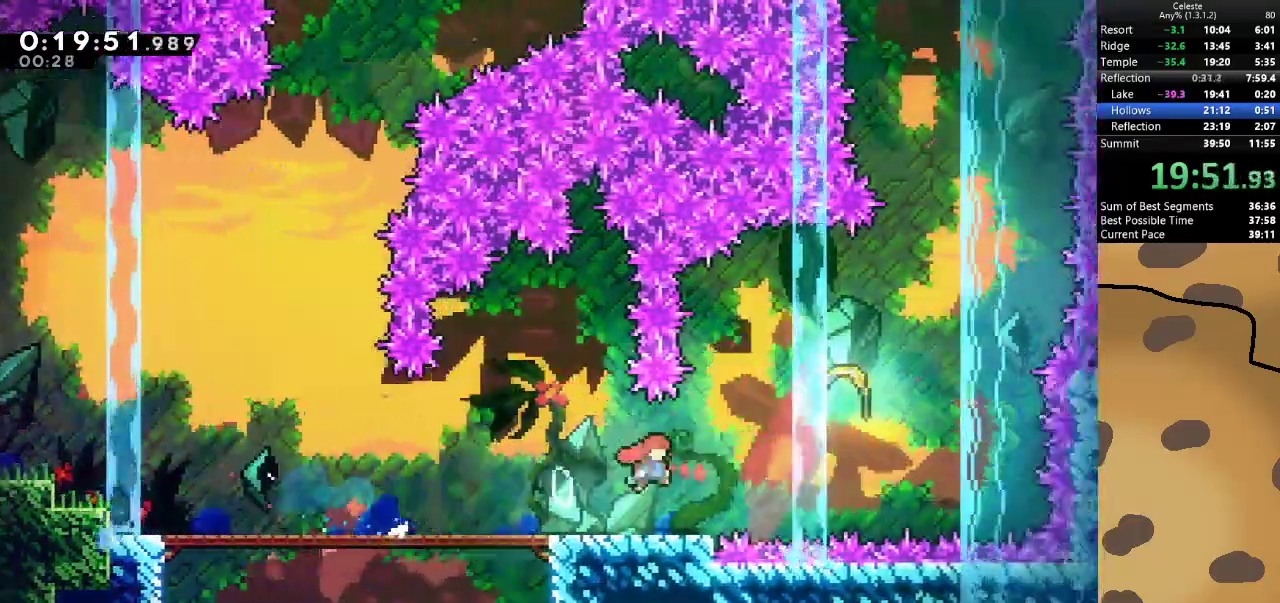
Gameplay with keyboard; each line is a JSON object with the keys held at the frame after it. "events" lists presses ("down") and releases ("up") of "a", "d", "dash", "demo", "grab", "jump", "jump2", "s" and "w" between this image and that frame as [ms after this image, input, new state], when the widget could be followed in between. No other keys are recorded. Mouse input is not recorded. Key names are as the overlay labels them; some are game actions (e.g. jump) rather than physical keys.
{"keys": ["w"], "events": [[133, "dash", "down"], [133, "w", "down"], [267, "dash", "up"], [367, "jump", "up"], [467, "d", "up"]]}
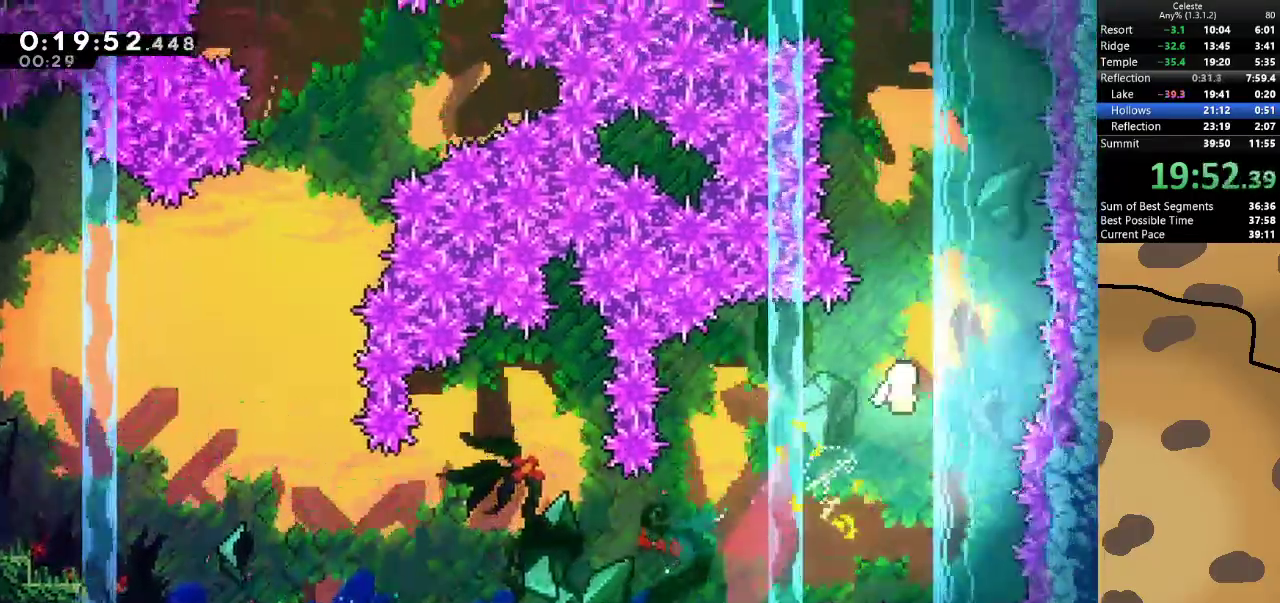
{"keys": ["w"], "events": []}
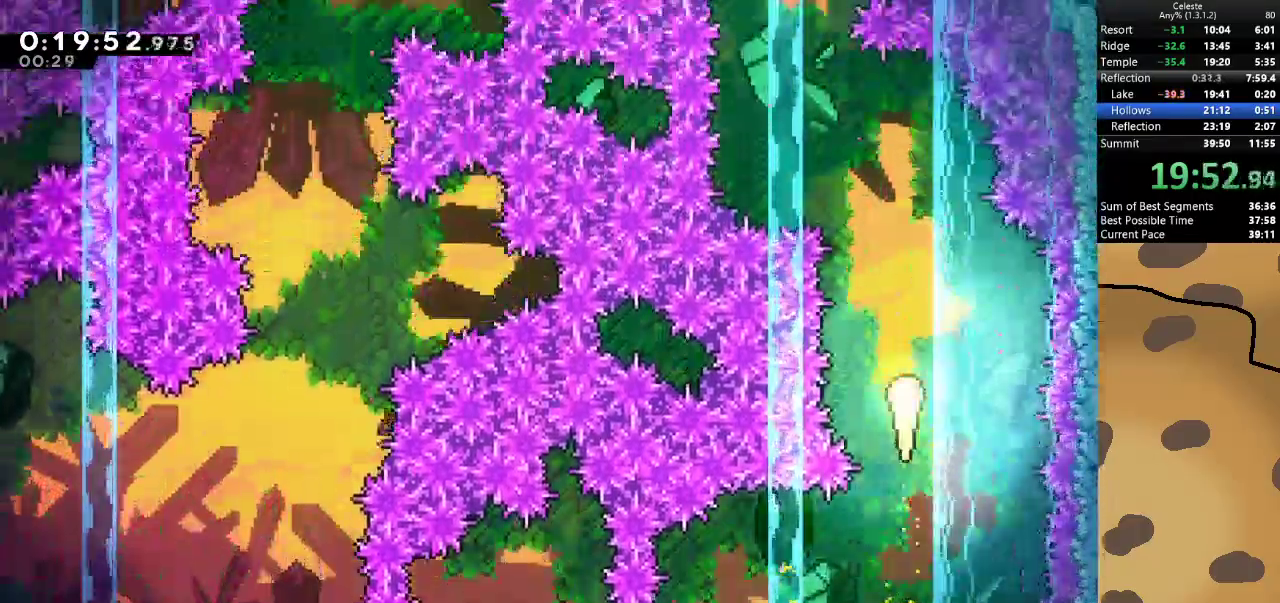
{"keys": ["w"], "events": [[200, "a", "down"], [400, "a", "up"]]}
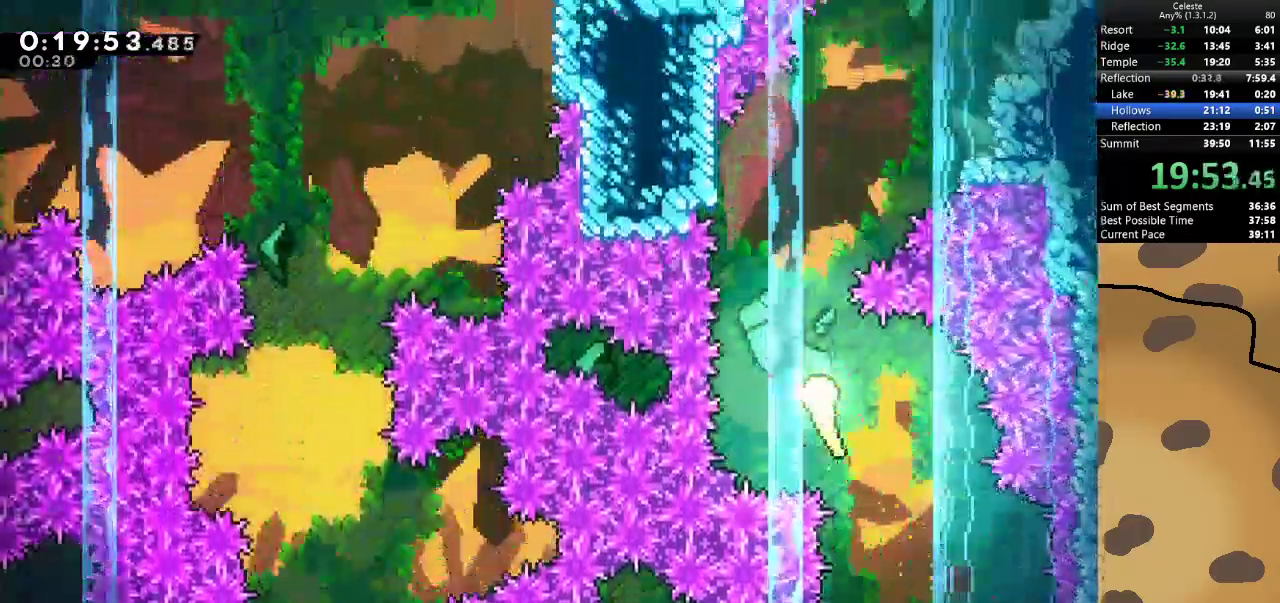
{"keys": ["w"], "events": [[133, "d", "down"], [233, "d", "up"]]}
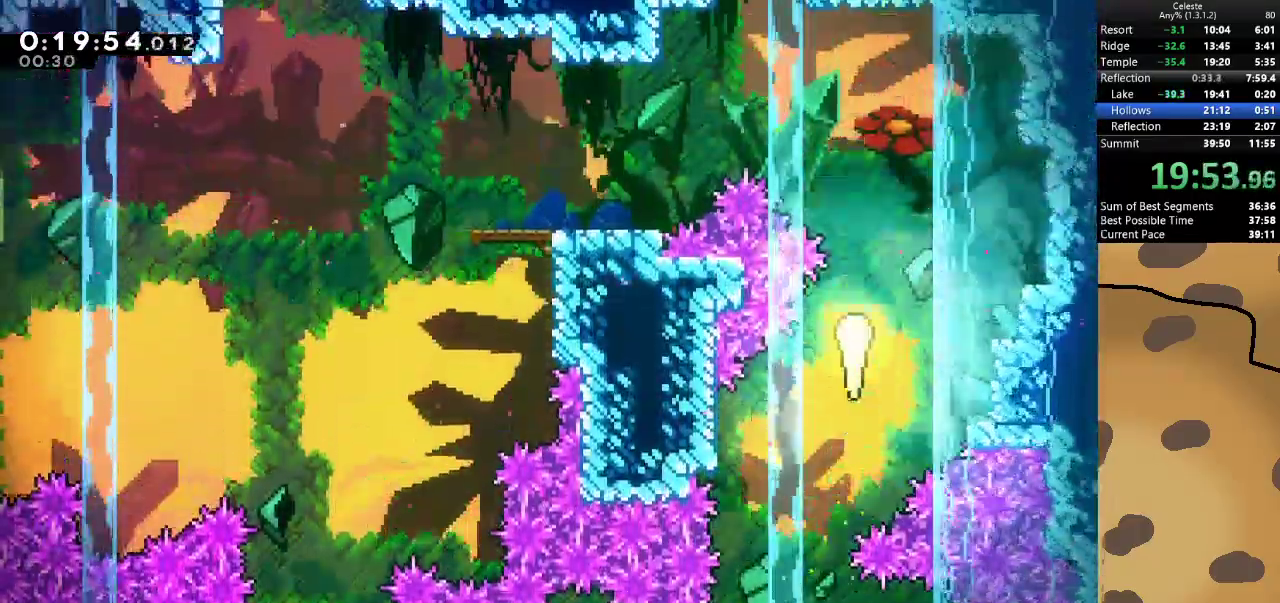
{"keys": ["a"], "events": [[300, "dash", "down"], [333, "a", "down"], [400, "w", "up"], [433, "dash", "up"]]}
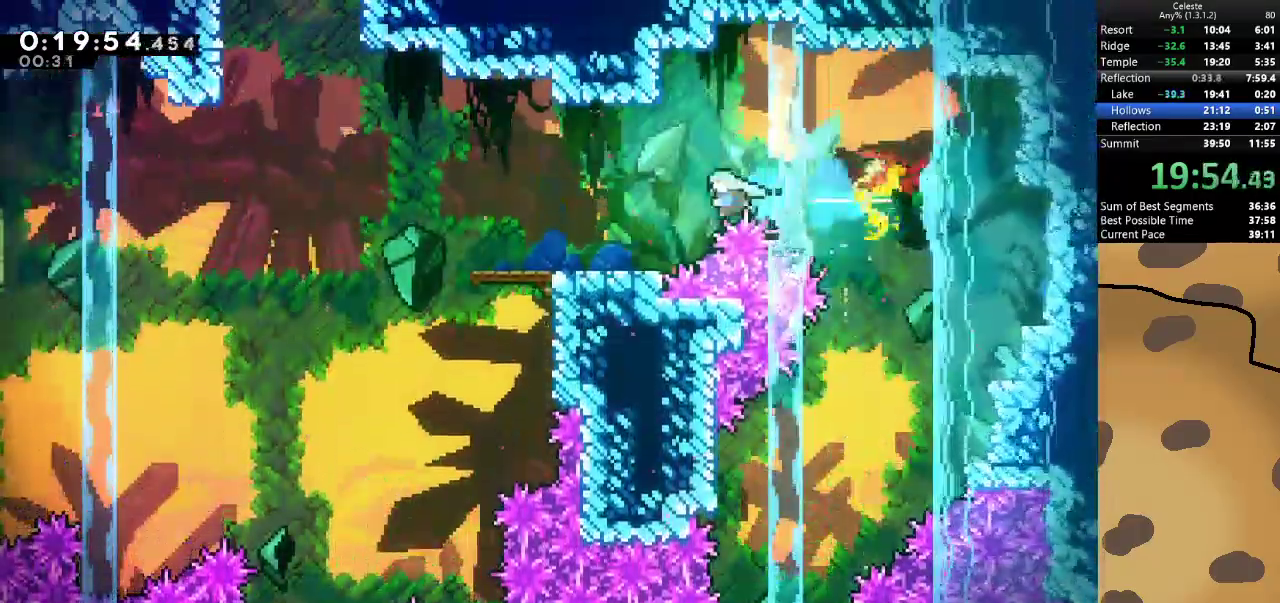
{"keys": ["a"], "events": []}
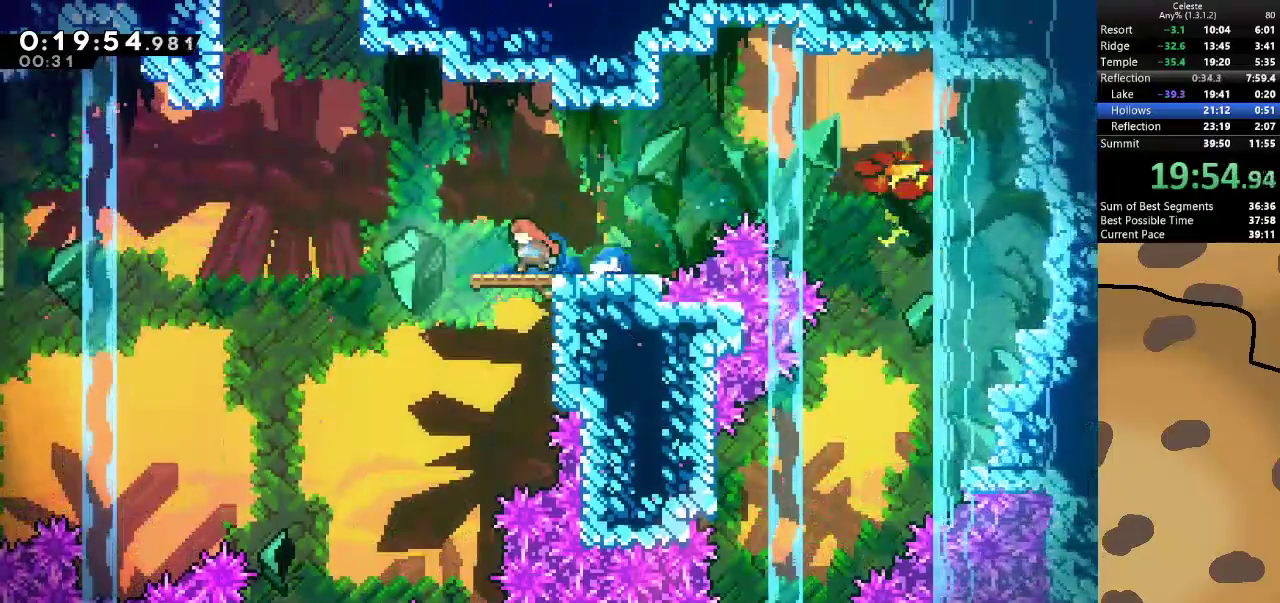
{"keys": ["a", "dash", "jump", "w"], "events": [[200, "jump", "down"], [500, "dash", "down"], [500, "w", "down"]]}
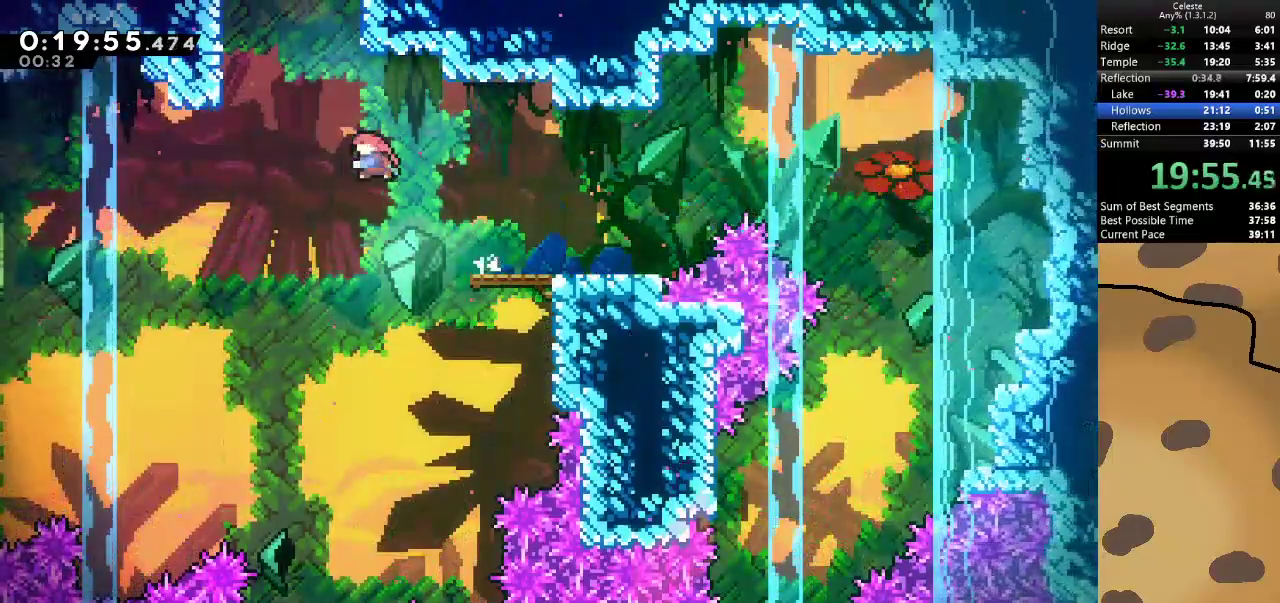
{"keys": ["a", "d", "grab", "jump"], "events": [[100, "grab", "down"], [233, "dash", "up"], [333, "jump", "up"], [400, "jump", "down"], [433, "d", "down"], [500, "w", "up"]]}
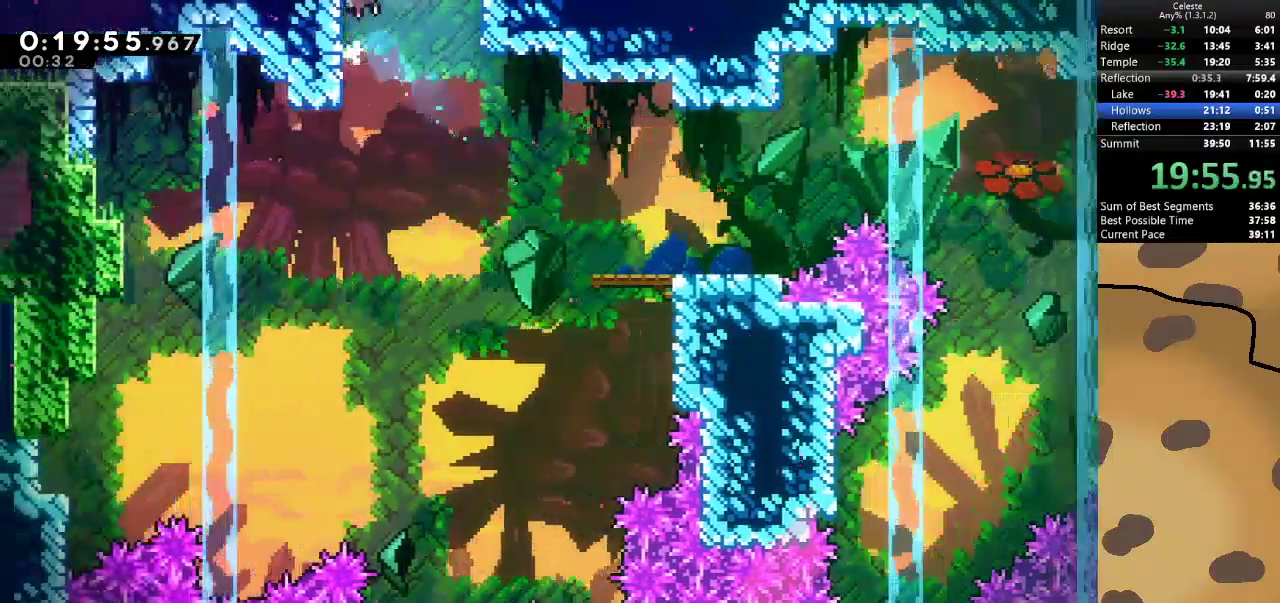
{"keys": ["d", "grab", "jump"], "events": [[33, "a", "up"]]}
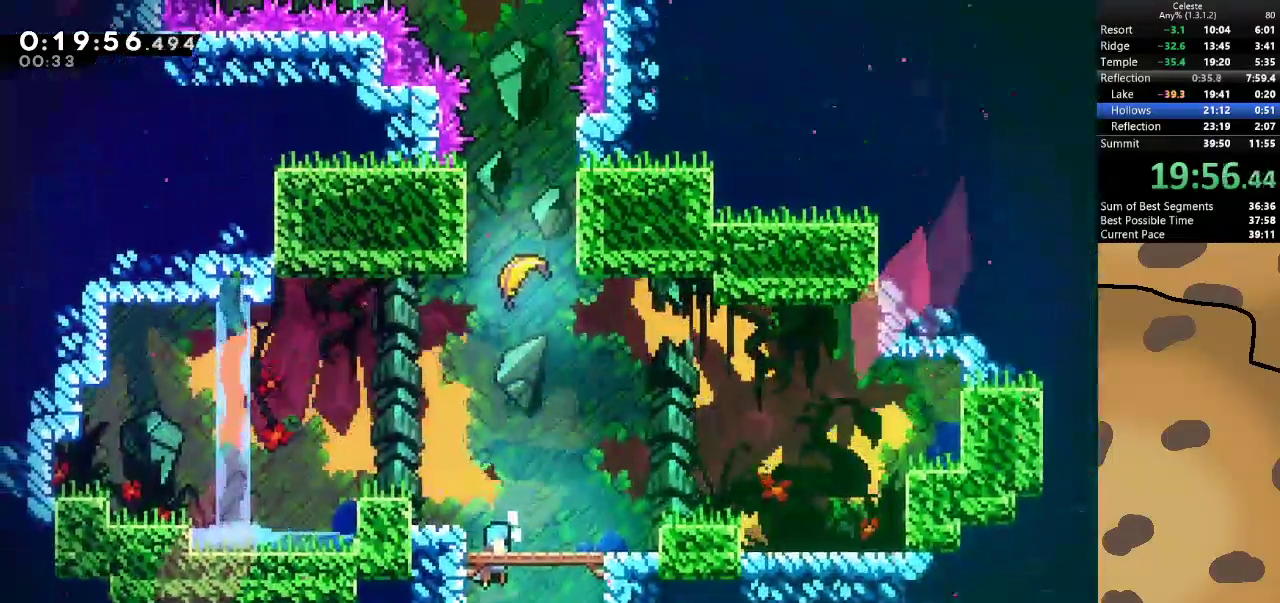
{"keys": ["dash", "grab", "w"], "events": [[367, "d", "up"], [367, "dash", "down"], [367, "w", "down"], [433, "jump", "up"]]}
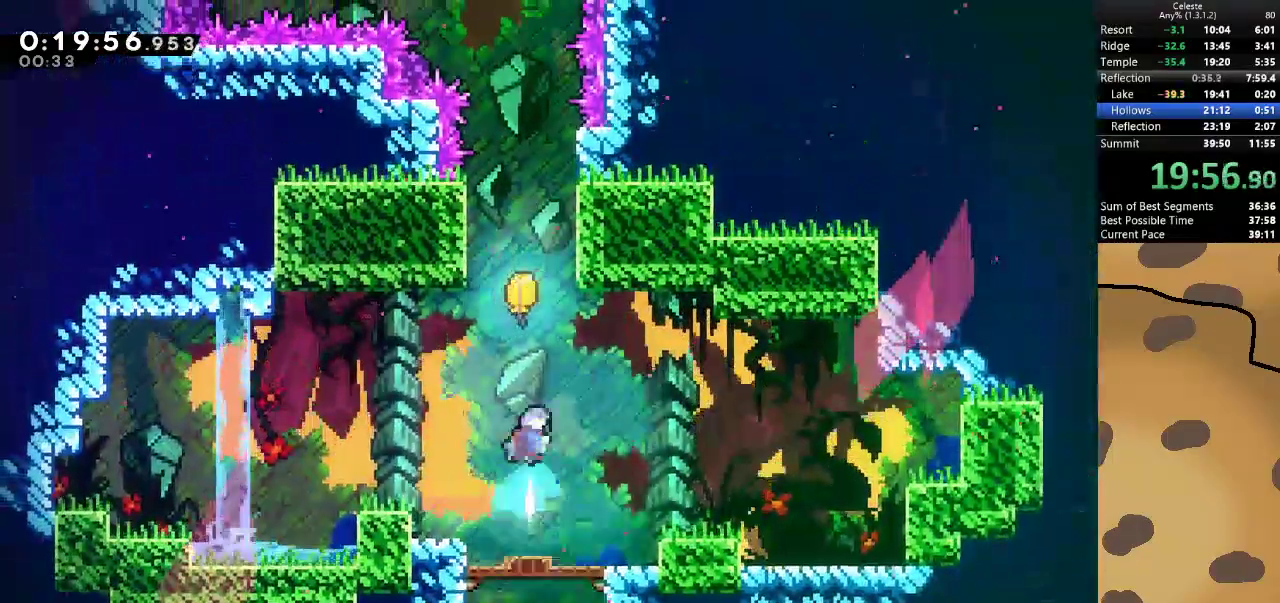
{"keys": ["w"], "events": [[33, "grab", "up"], [67, "dash", "up"]]}
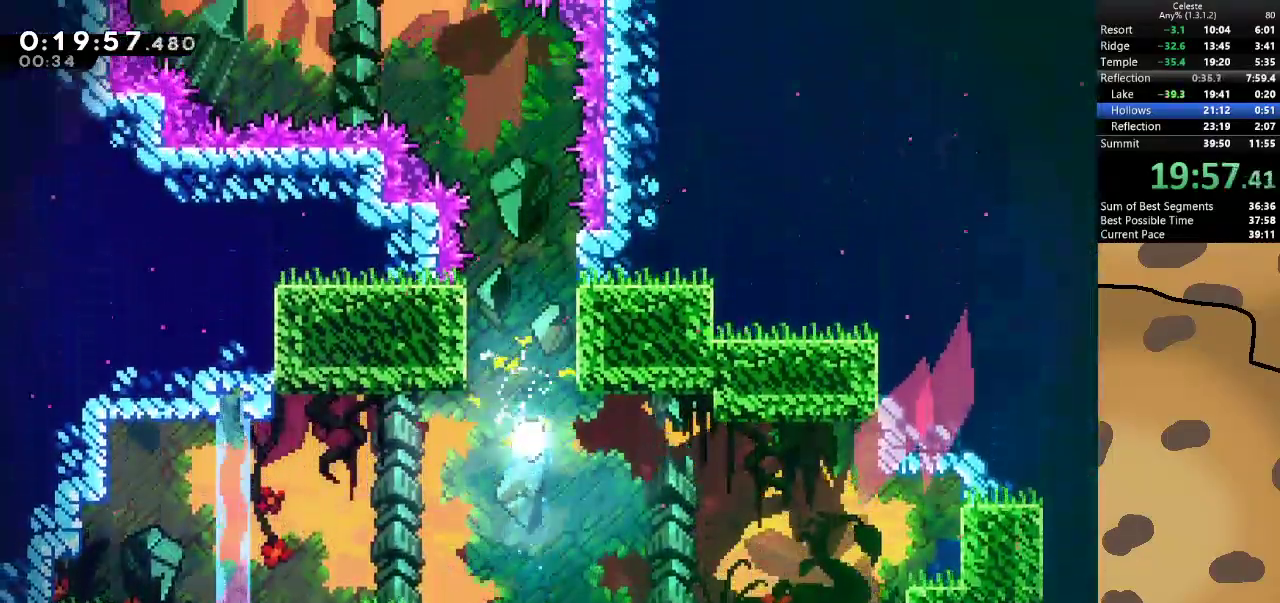
{"keys": ["w"], "events": []}
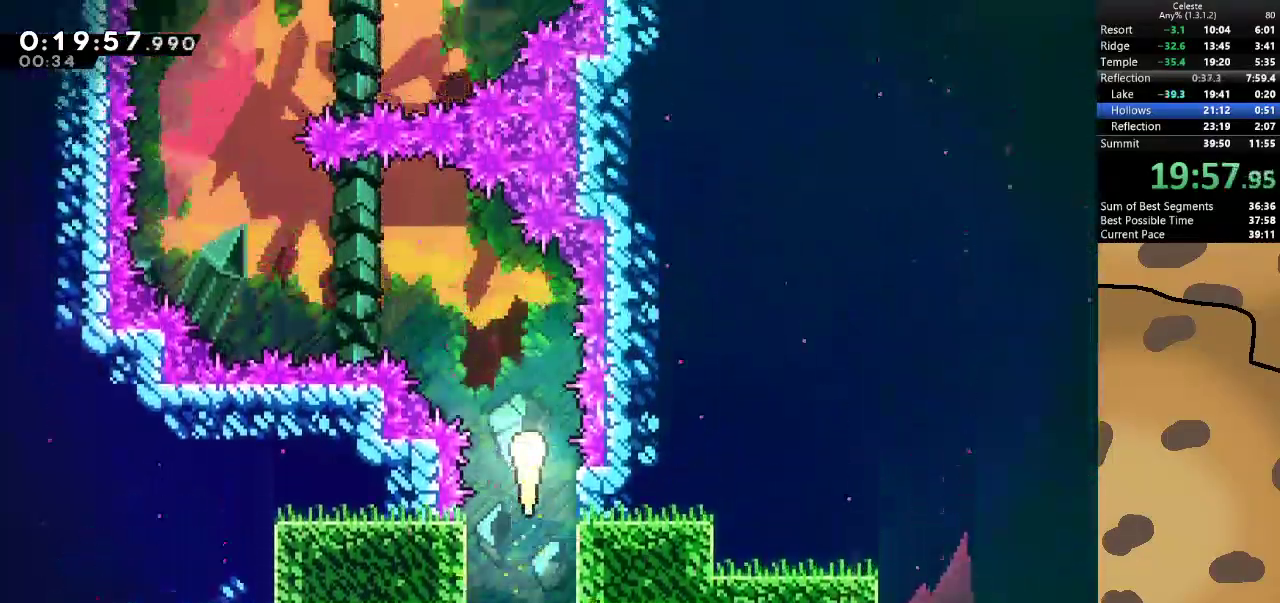
{"keys": ["a", "w"], "events": [[133, "a", "down"], [233, "w", "up"], [500, "w", "down"]]}
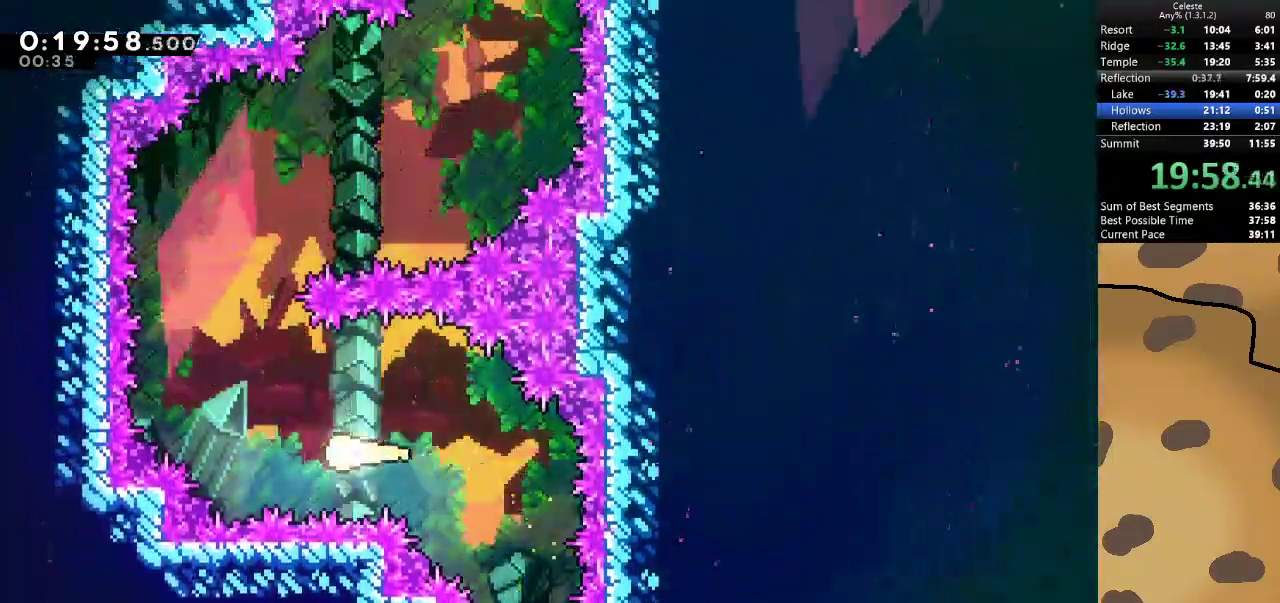
{"keys": ["d", "w"], "events": [[100, "a", "up"], [333, "d", "down"]]}
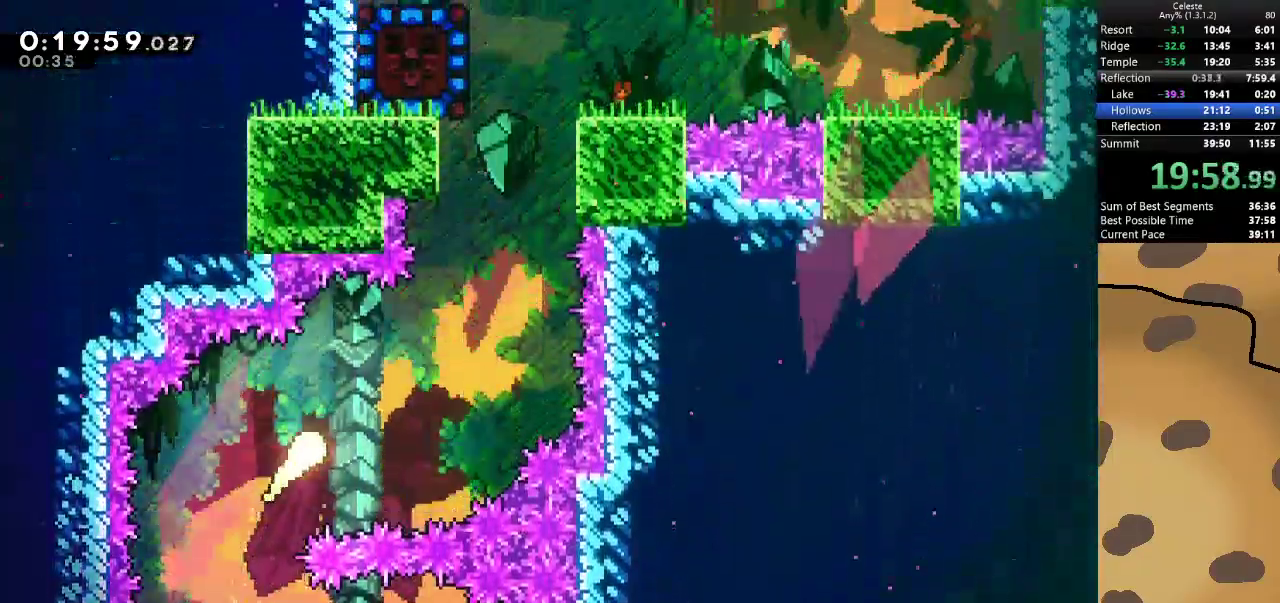
{"keys": ["w"], "events": [[400, "d", "up"]]}
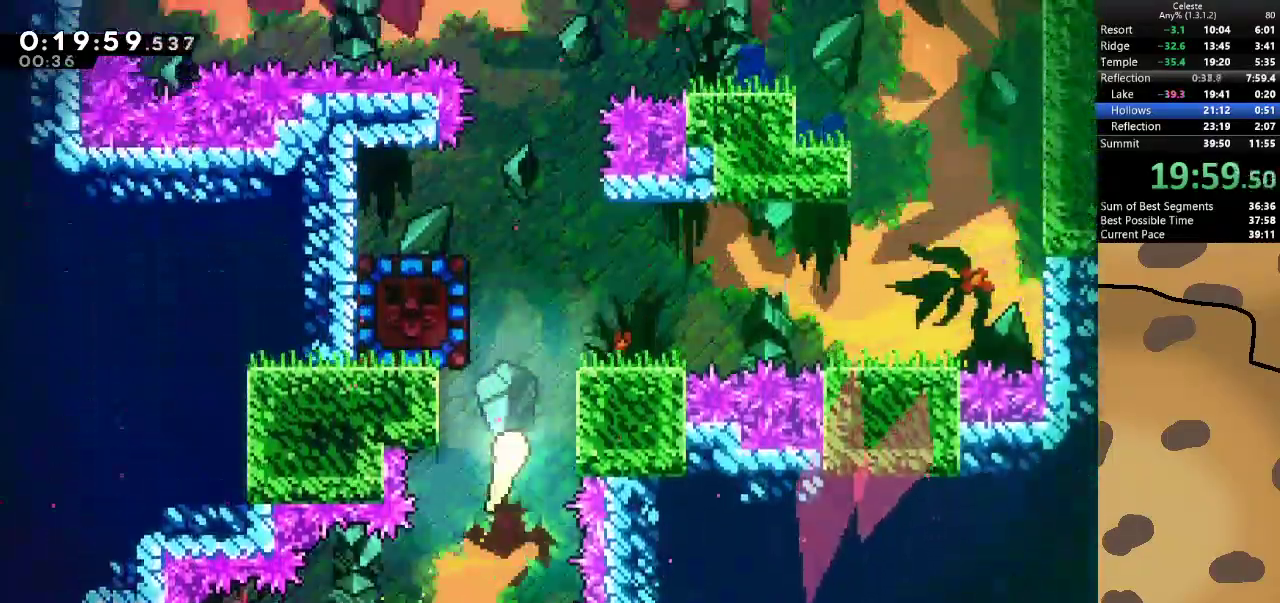
{"keys": ["a", "dash", "w"], "events": [[333, "a", "down"], [333, "dash", "down"]]}
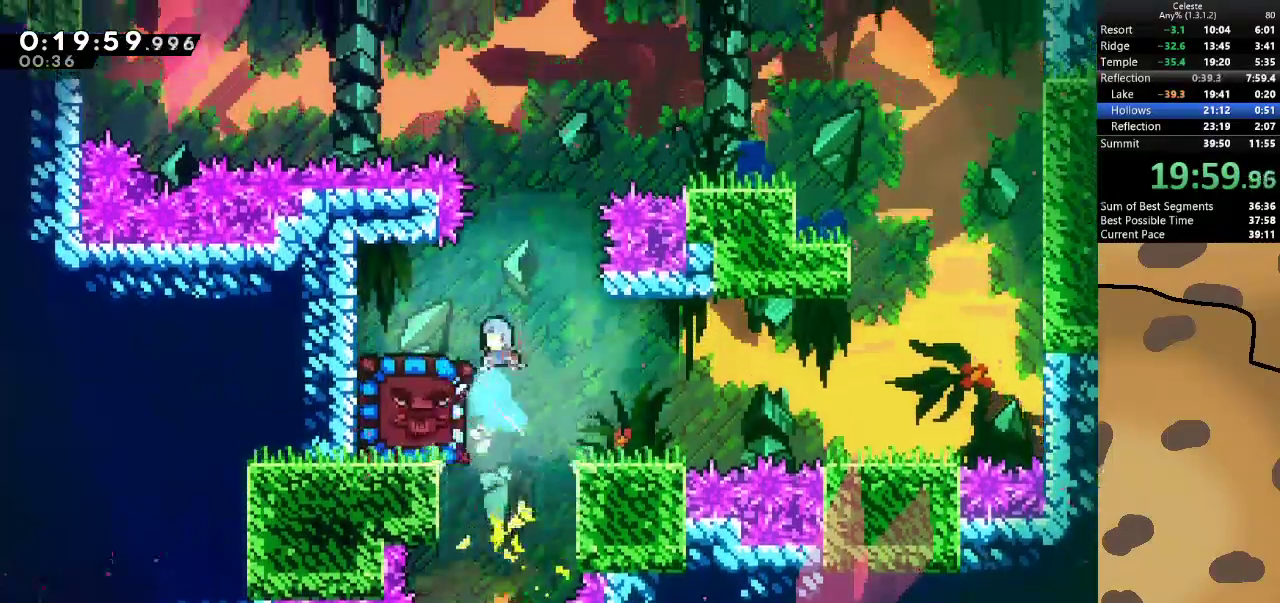
{"keys": [], "events": [[67, "dash", "up"], [400, "w", "up"], [433, "a", "up"]]}
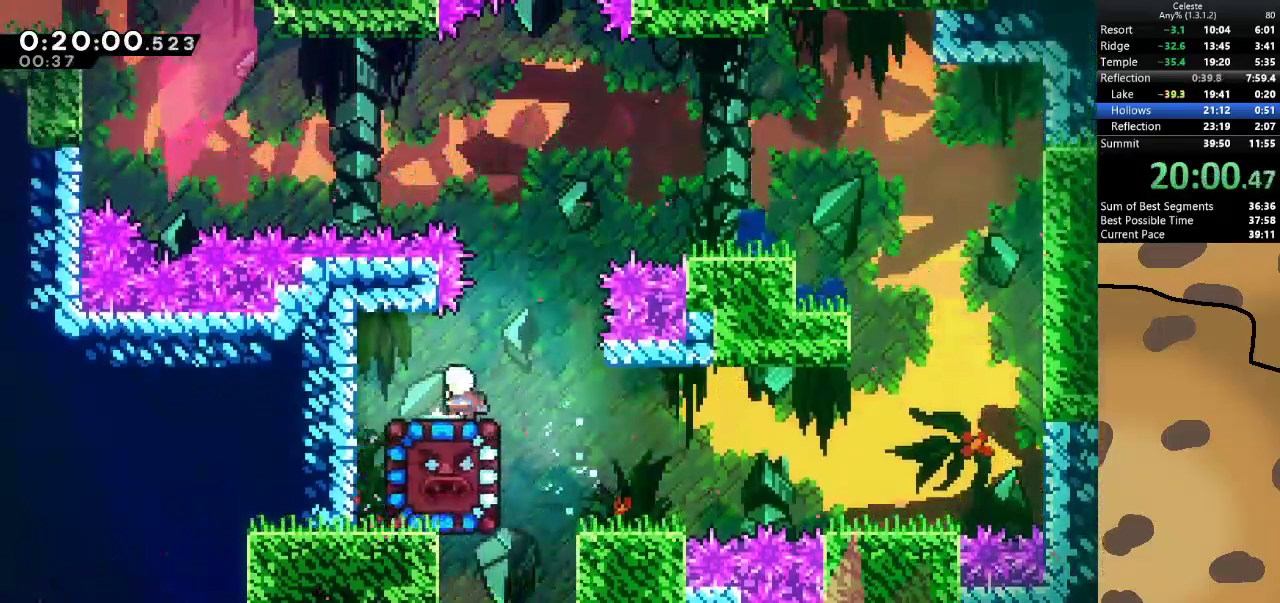
{"keys": [], "events": [[167, "dash", "down"], [167, "s", "down"], [367, "dash", "up"], [400, "s", "up"]]}
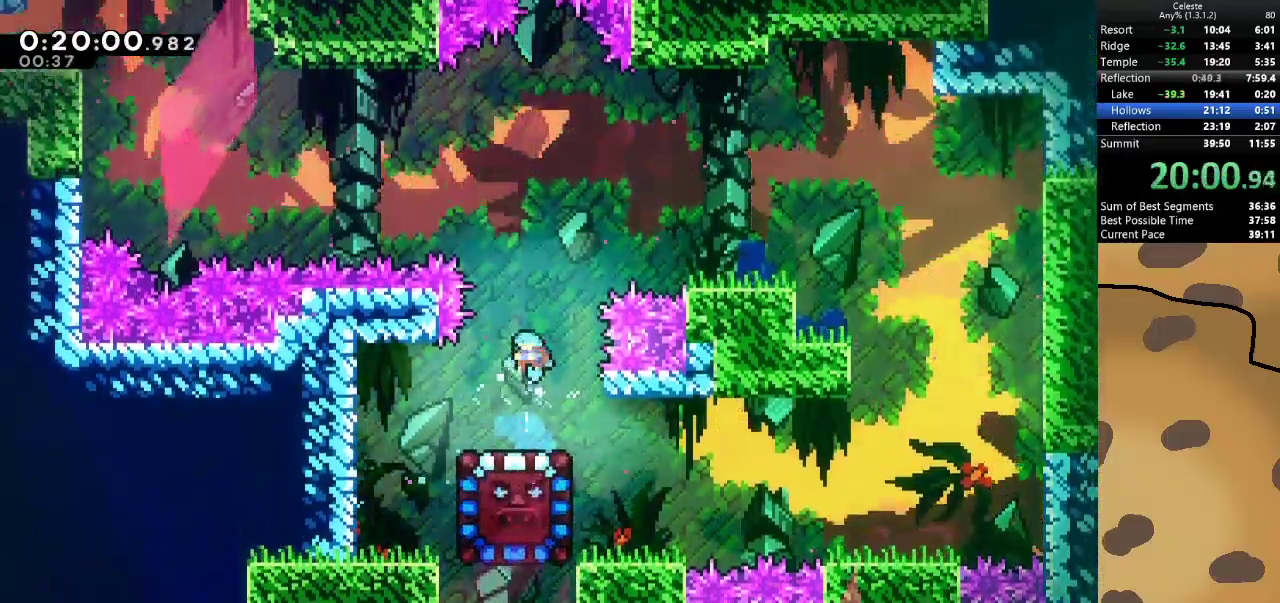
{"keys": [], "events": []}
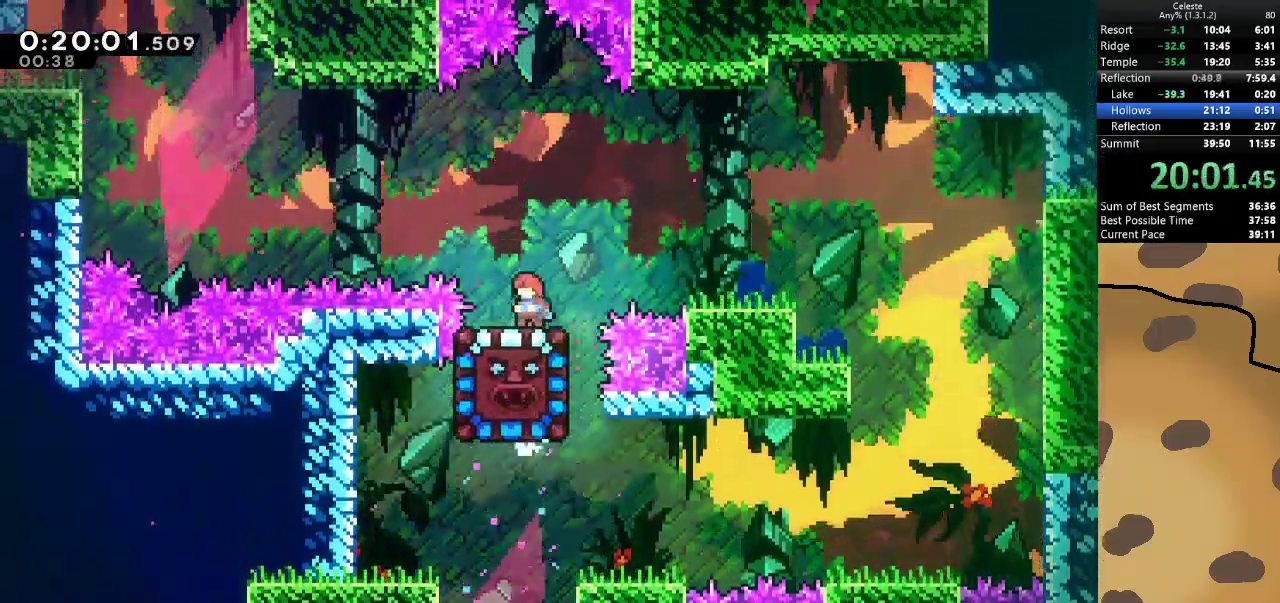
{"keys": ["a", "grab", "jump", "w"], "events": [[100, "dash", "down"], [100, "s", "down"], [167, "a", "down"], [233, "grab", "down"], [233, "jump", "down"], [300, "dash", "up"], [300, "s", "up"], [433, "w", "down"]]}
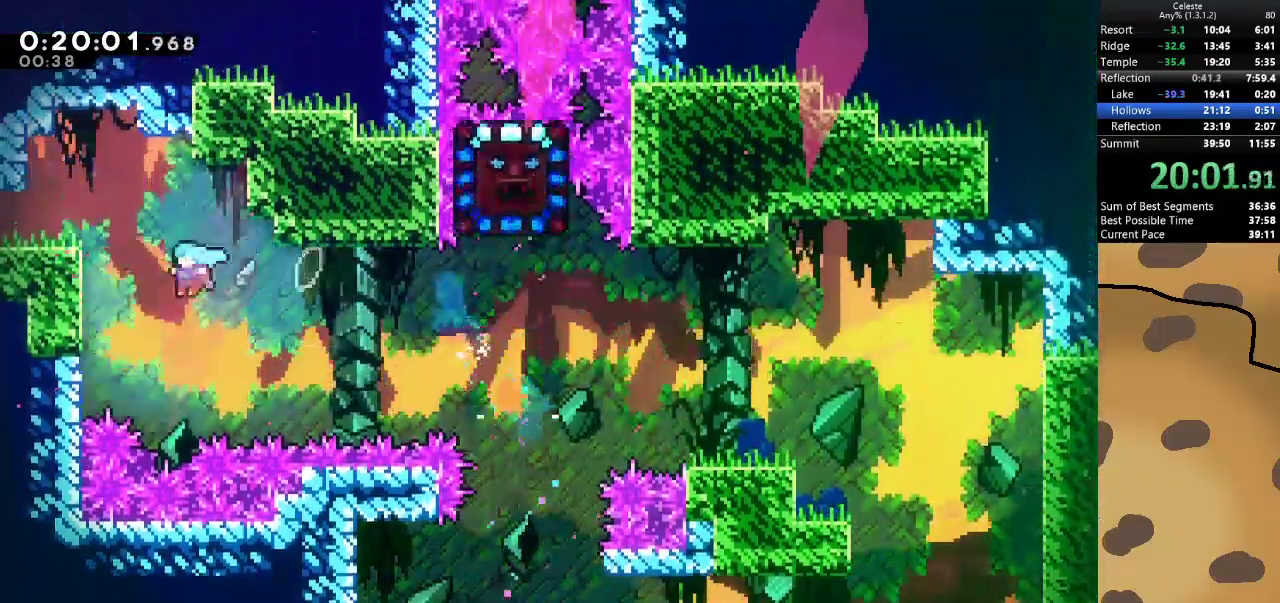
{"keys": ["a", "grab", "jump"], "events": [[133, "jump", "up"], [200, "jump", "down"], [500, "w", "up"]]}
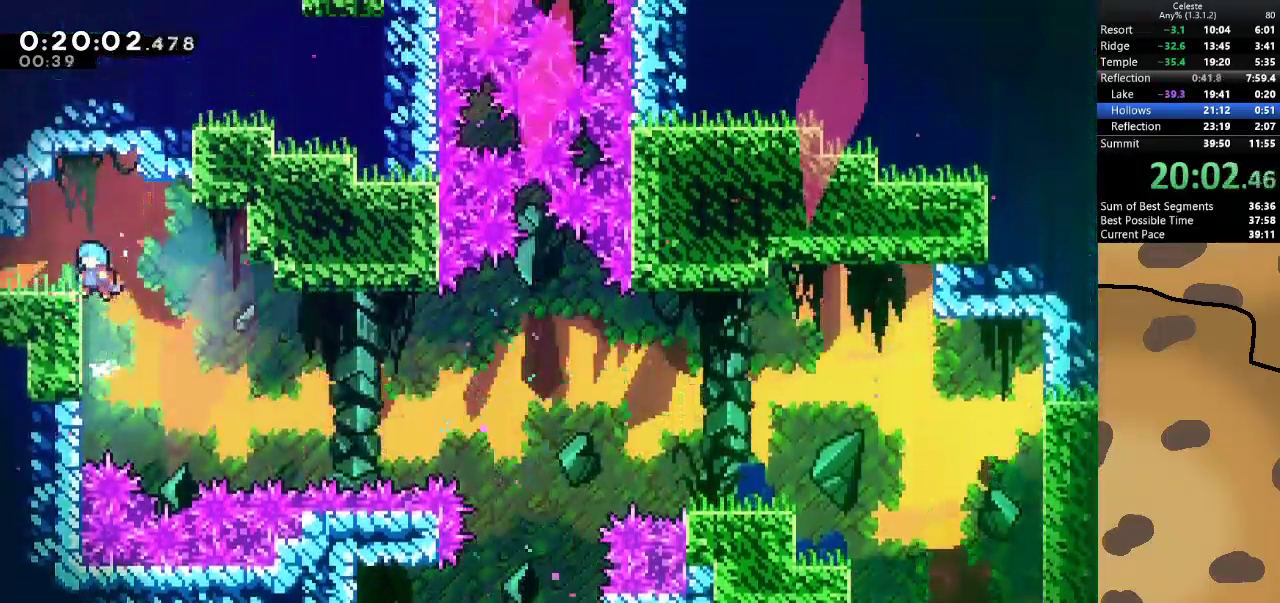
{"keys": ["s"], "events": [[33, "jump", "up"], [133, "jump", "down"], [233, "jump", "up"], [267, "grab", "up"], [333, "a", "up"], [500, "s", "down"]]}
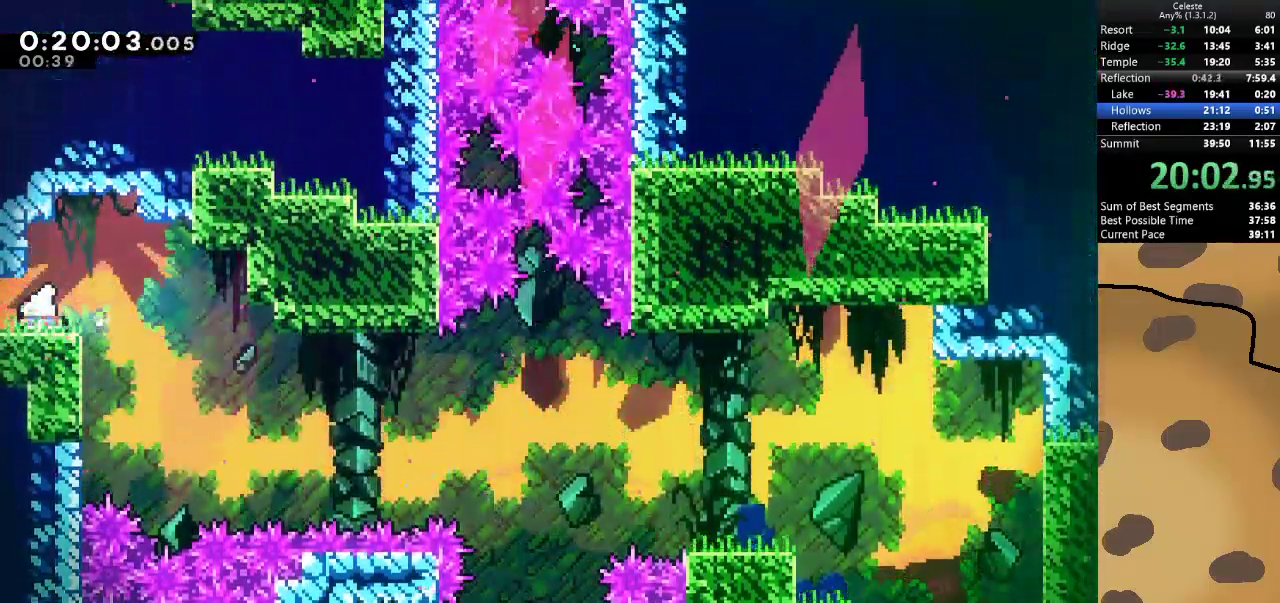
{"keys": ["a"], "events": [[67, "a", "down"], [67, "dash", "down"], [100, "jump", "down"], [167, "dash", "up"], [167, "jump", "up"], [167, "s", "up"]]}
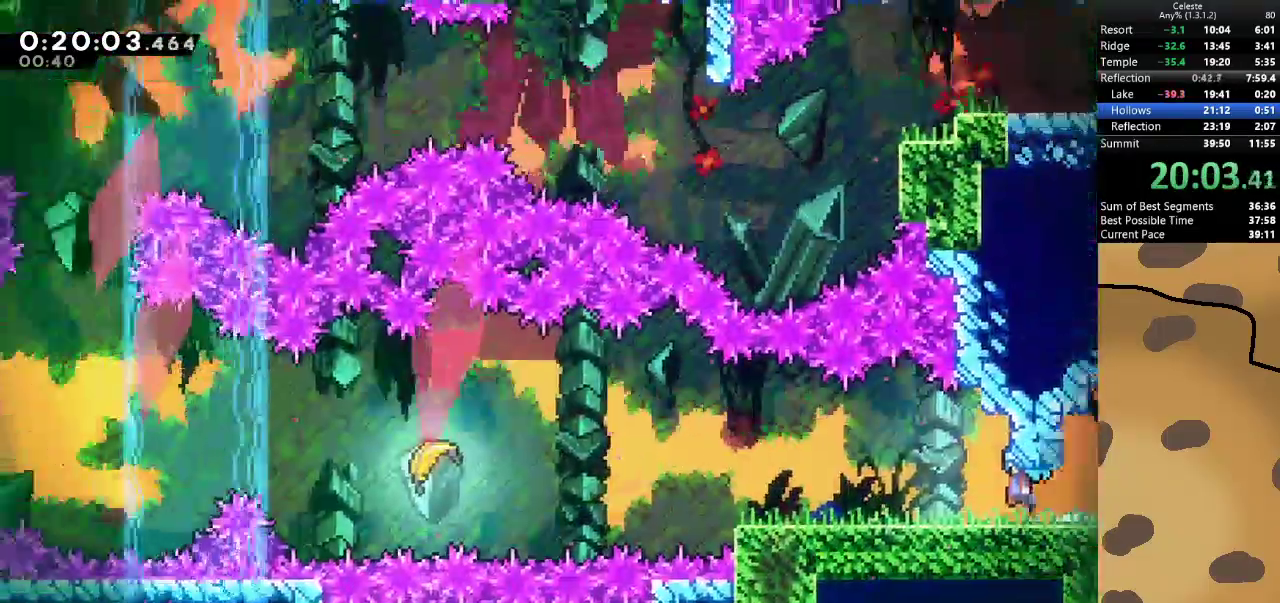
{"keys": ["a", "jump"], "events": [[433, "jump", "down"]]}
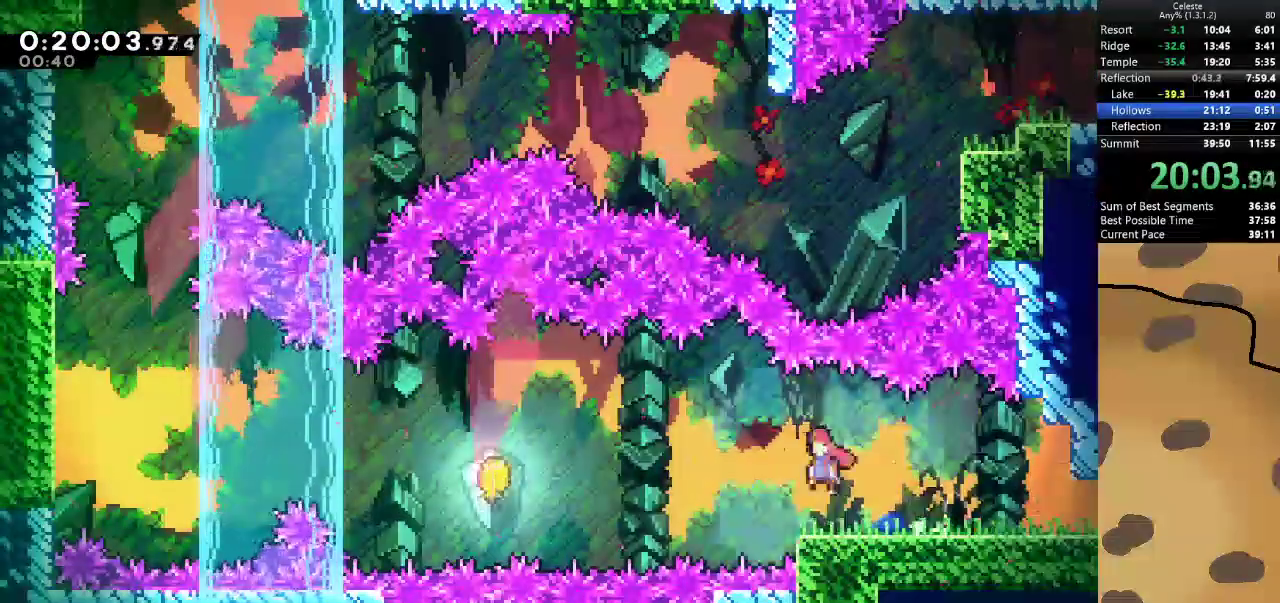
{"keys": ["a"], "events": [[367, "jump", "up"]]}
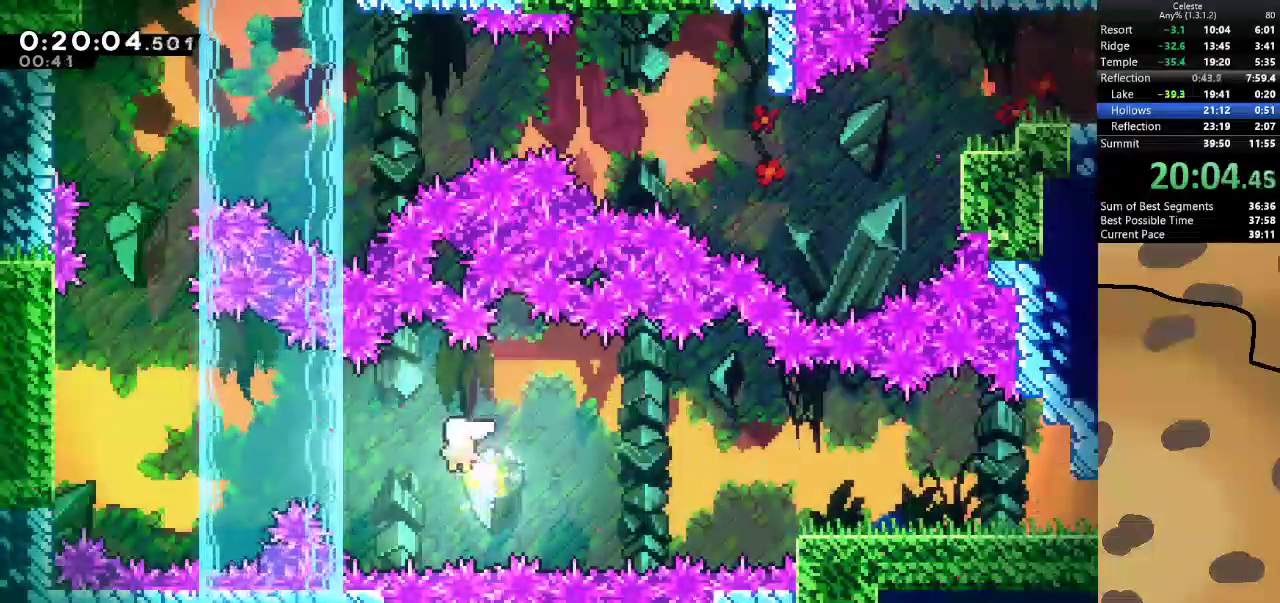
{"keys": ["a"], "events": []}
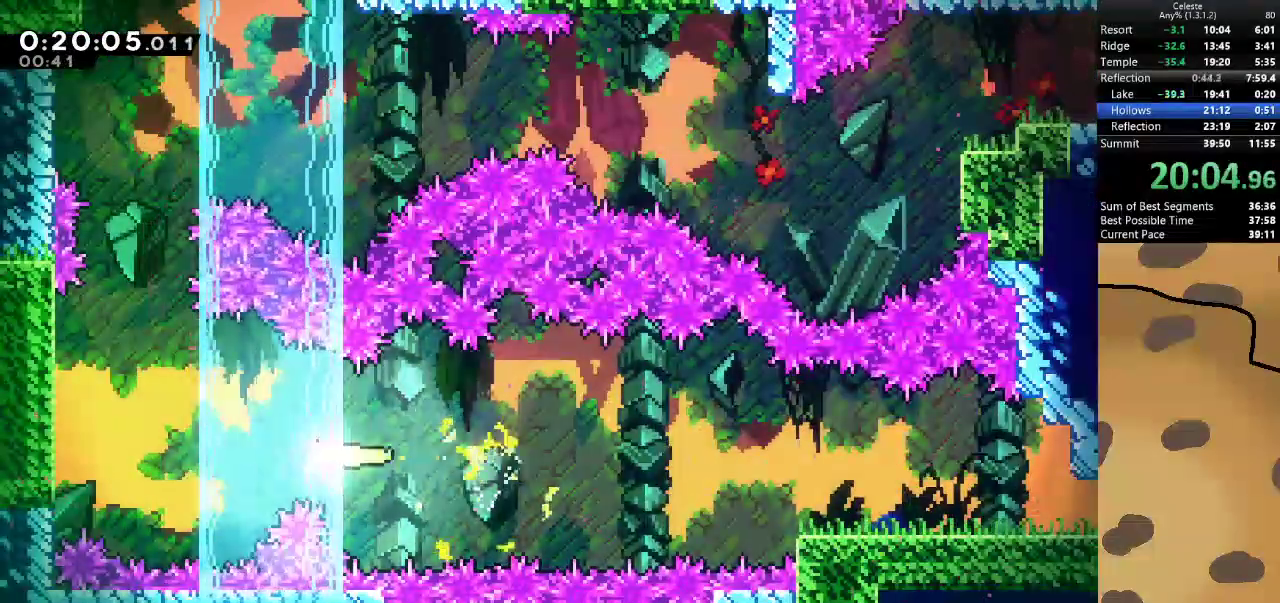
{"keys": ["w"], "events": [[167, "w", "down"], [267, "a", "up"]]}
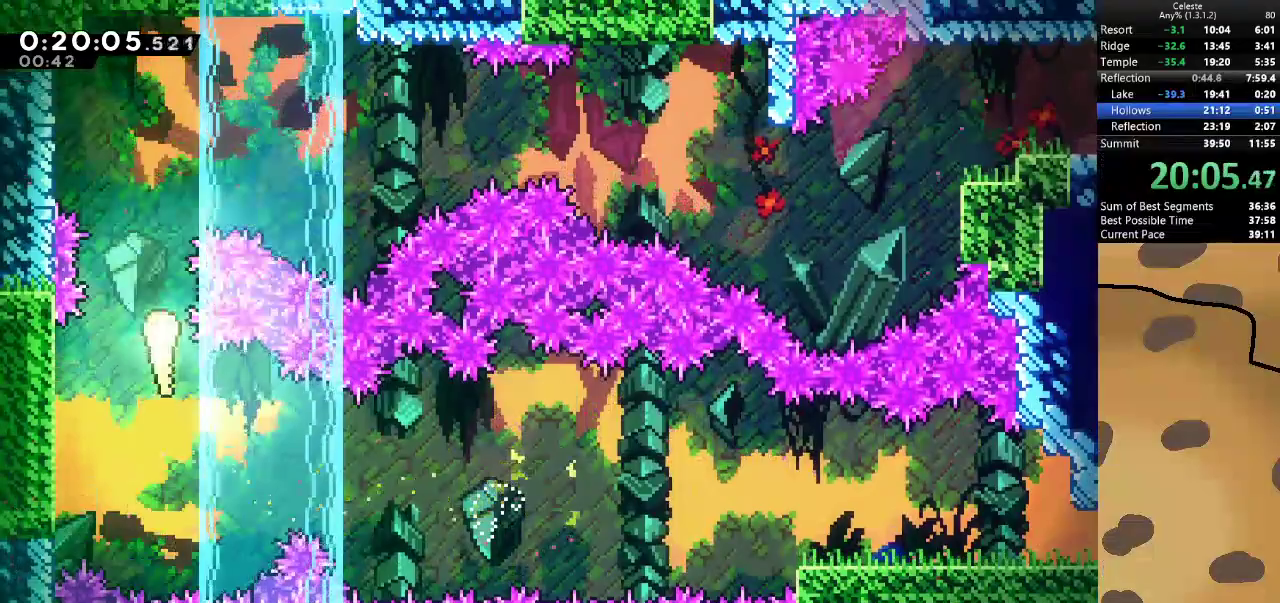
{"keys": ["d"], "events": [[233, "d", "down"], [233, "w", "up"]]}
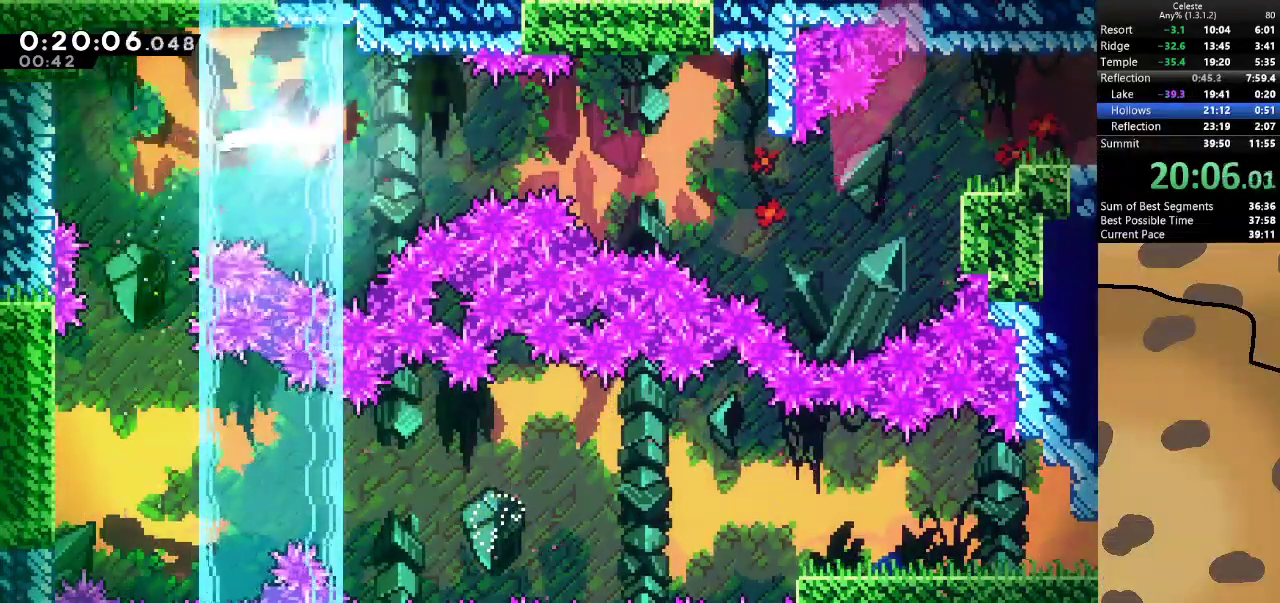
{"keys": ["d"], "events": []}
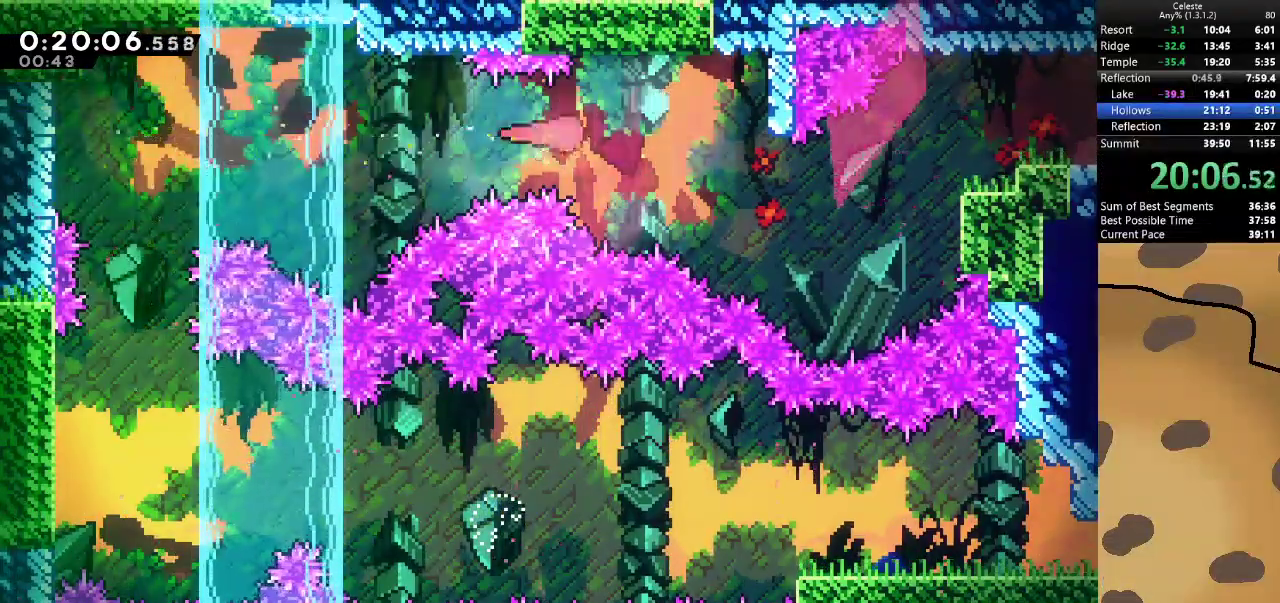
{"keys": ["d"], "events": []}